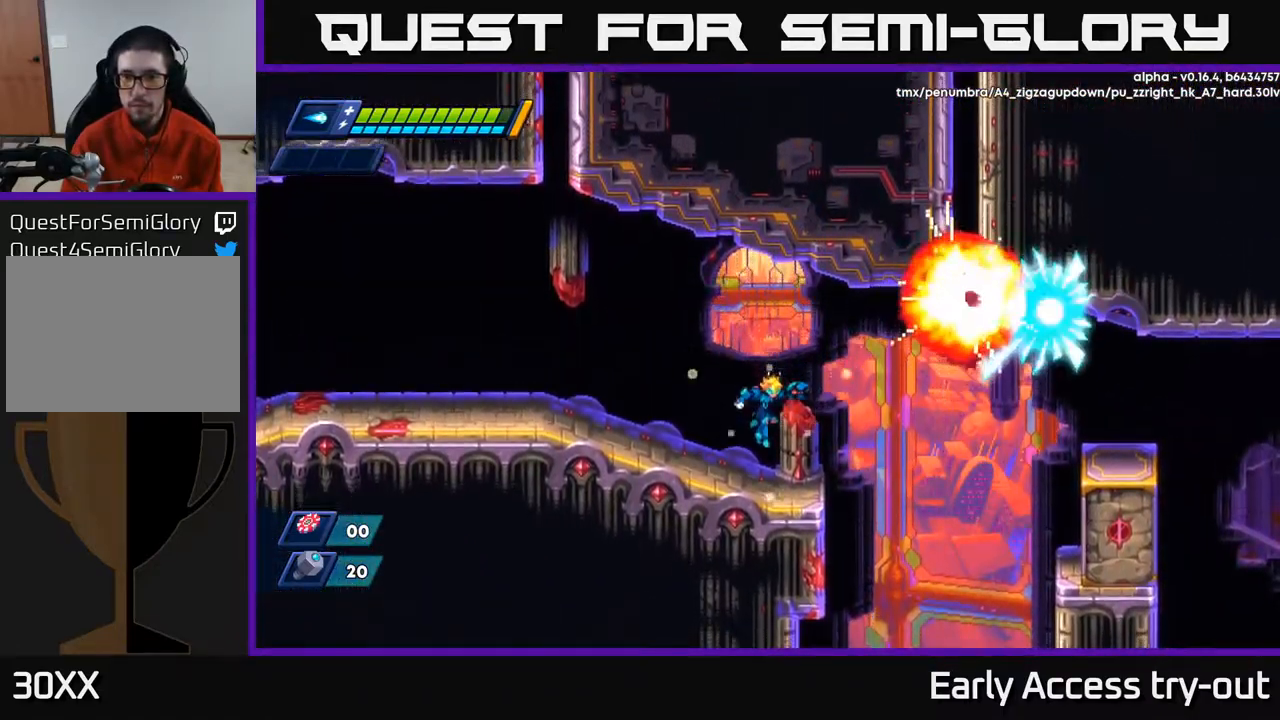
Gameplay with a controller (Xbox layout); each line is a JSON object with the inputs held at the frame after it. "events" lists button and stick changes between this image and that frame as [ms after this image, input, new state], when the widget could be followed in between.
{"buttons": ["A", "R2", "DPAD_RIGHT"], "left_stick": "center", "right_stick": "center", "events": [[117, "DPAD_RIGHT", "down"], [167, "R2", "down"], [317, "A", "down"]]}
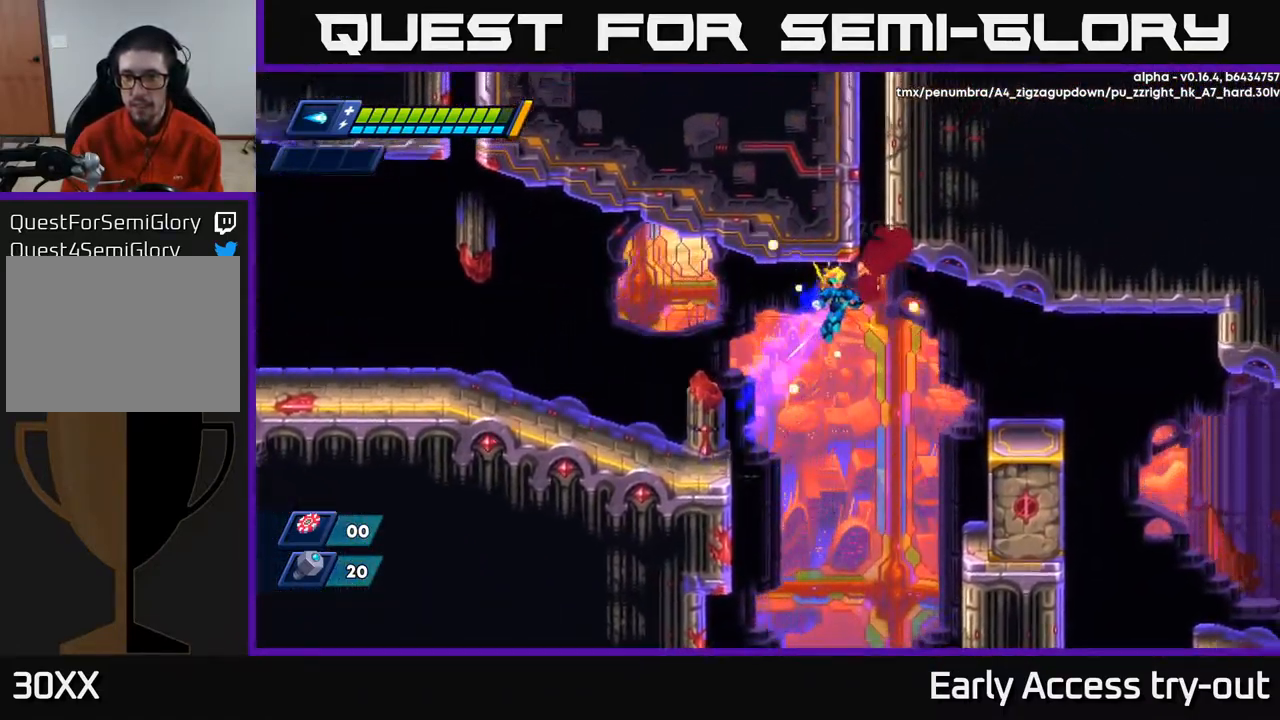
{"buttons": ["DPAD_RIGHT"], "left_stick": "center", "right_stick": "center", "events": [[200, "A", "up"], [284, "R2", "up"]]}
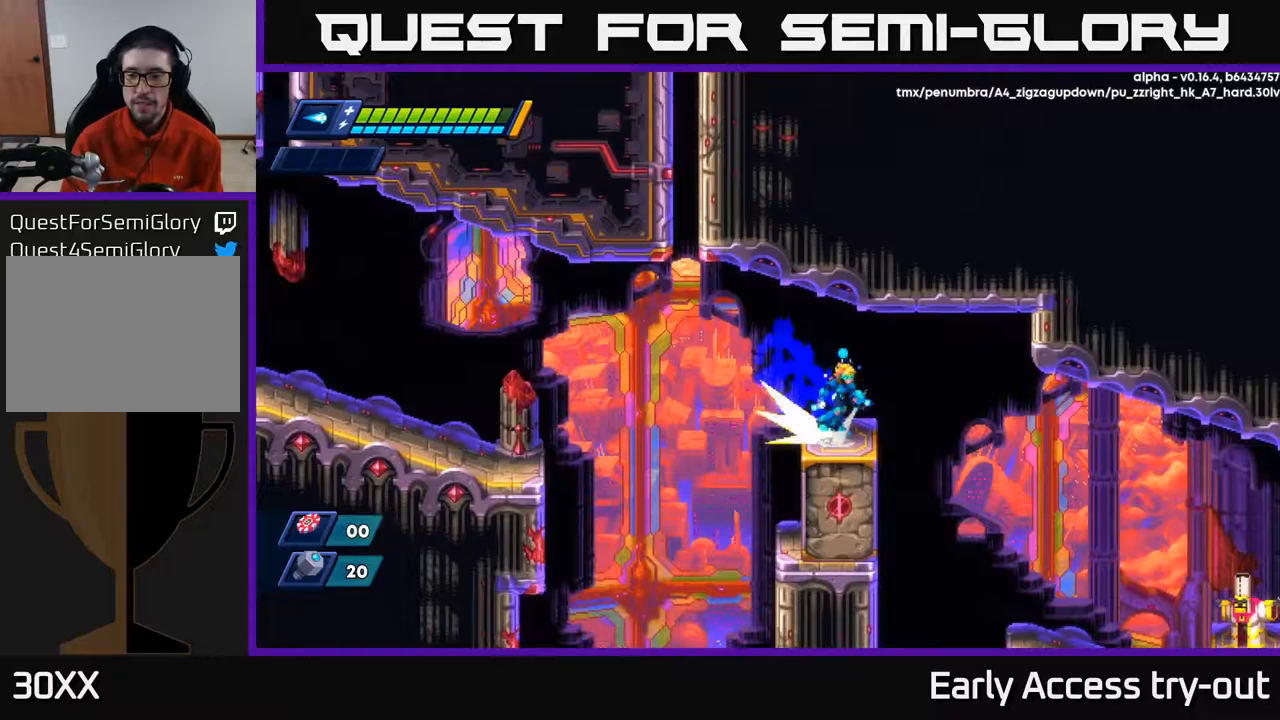
{"buttons": [], "left_stick": "center", "right_stick": "center", "events": [[33, "A", "down"], [33, "R2", "down"], [100, "A", "up"], [100, "R2", "up"], [483, "DPAD_RIGHT", "up"]]}
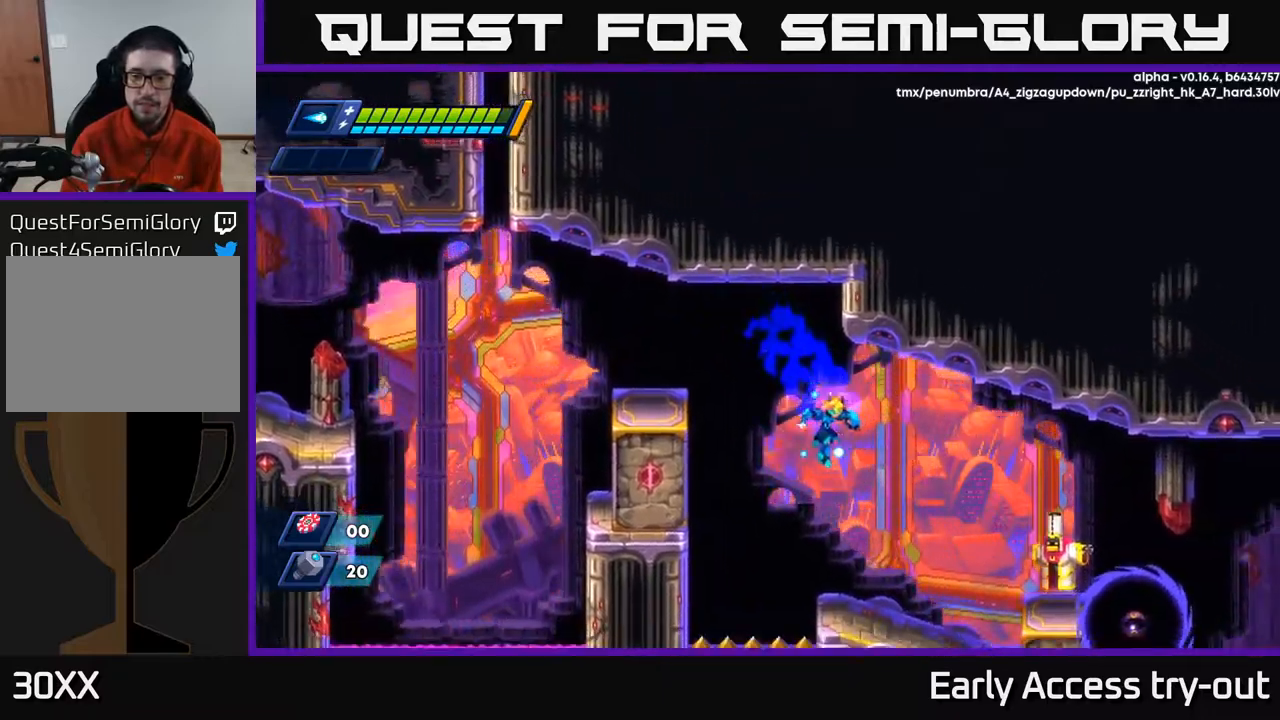
{"buttons": ["A"], "left_stick": "center", "right_stick": "center", "events": [[100, "DPAD_RIGHT", "down"], [183, "DPAD_RIGHT", "up"], [200, "X", "down"], [267, "X", "up"], [450, "A", "down"]]}
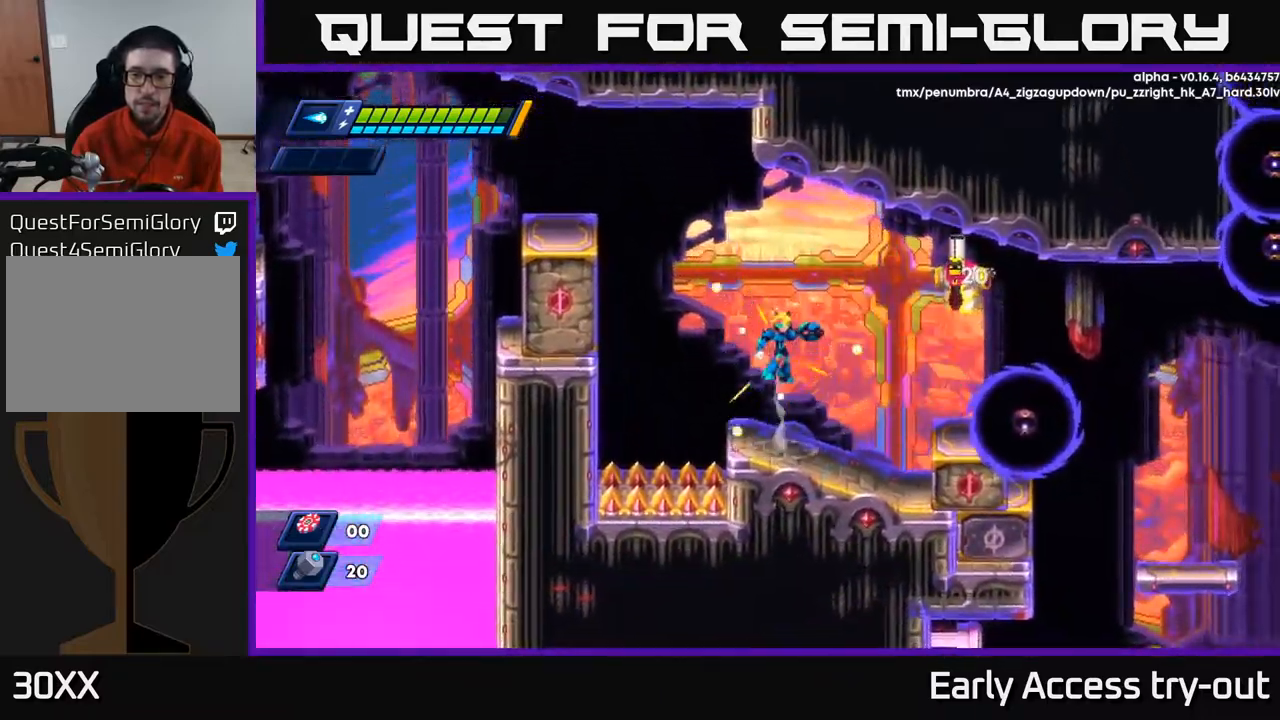
{"buttons": ["X"], "left_stick": "center", "right_stick": "center", "events": [[117, "X", "down"], [150, "A", "up"], [200, "X", "up"], [250, "X", "down"], [300, "X", "up"], [350, "X", "down"], [417, "X", "up"], [450, "X", "down"]]}
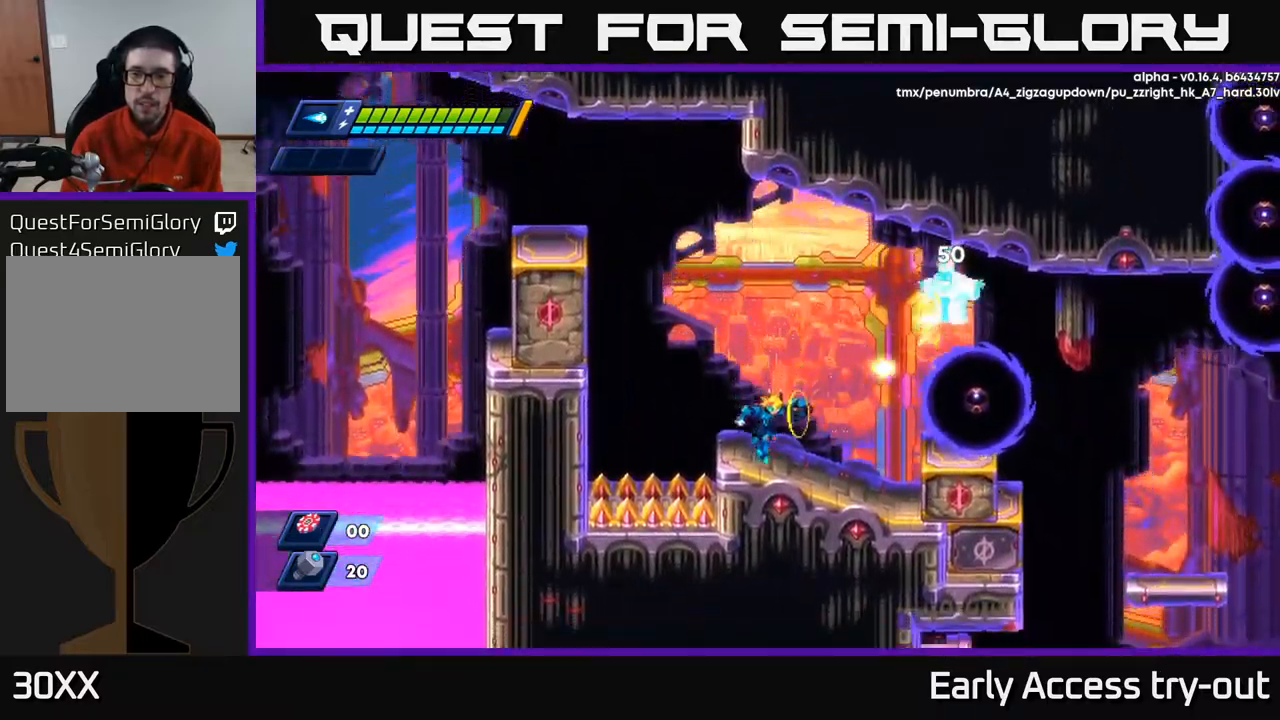
{"buttons": ["DPAD_RIGHT"], "left_stick": "center", "right_stick": "center", "events": [[17, "X", "up"], [67, "X", "down"], [133, "X", "up"], [183, "X", "down"], [217, "DPAD_RIGHT", "down"], [283, "X", "up"]]}
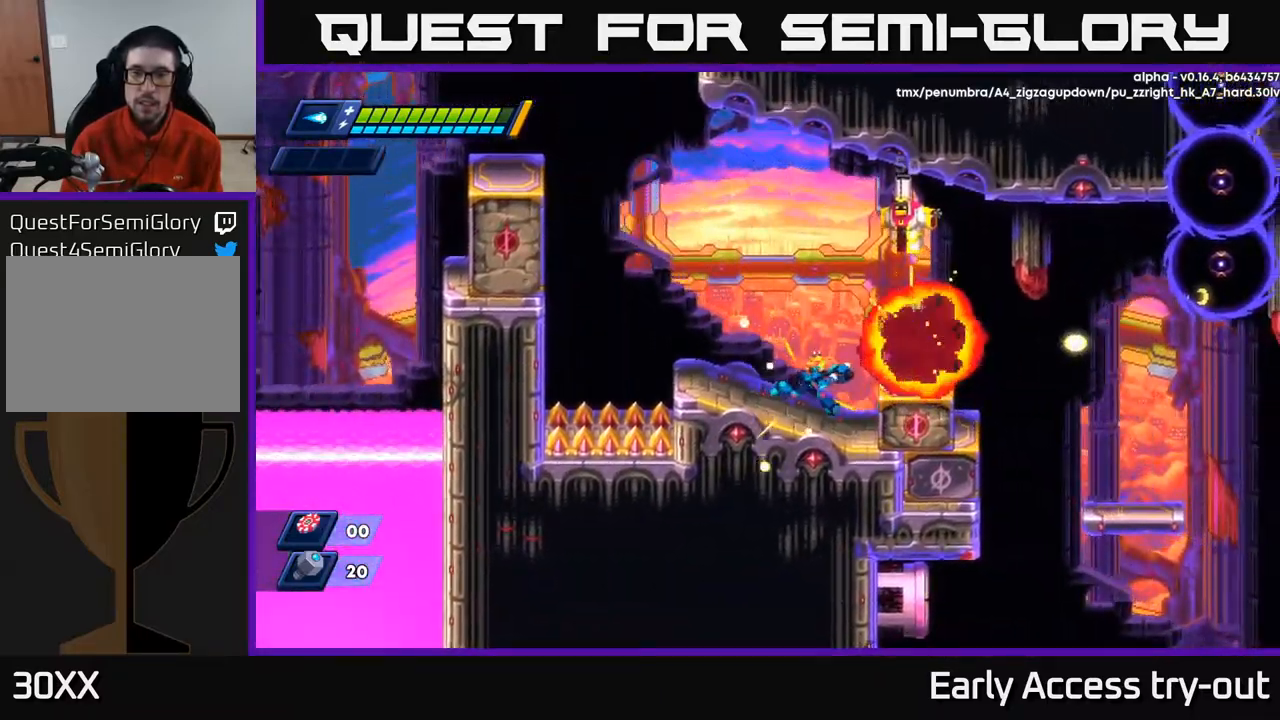
{"buttons": ["DPAD_RIGHT"], "left_stick": "center", "right_stick": "center", "events": [[83, "A", "down"], [83, "R2", "down"], [183, "A", "up"], [183, "R2", "up"]]}
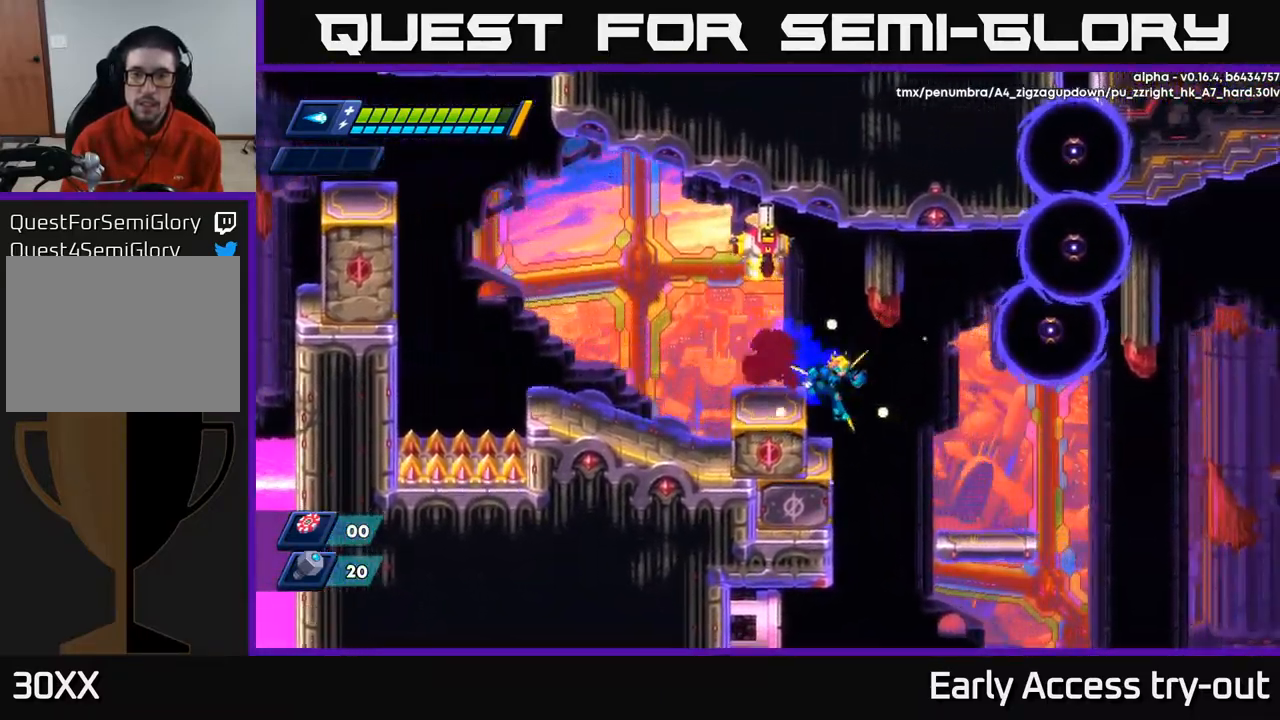
{"buttons": ["A"], "left_stick": "center", "right_stick": "center", "events": [[100, "DPAD_RIGHT", "up"], [117, "DPAD_LEFT", "down"], [217, "DPAD_LEFT", "up"], [350, "A", "down"]]}
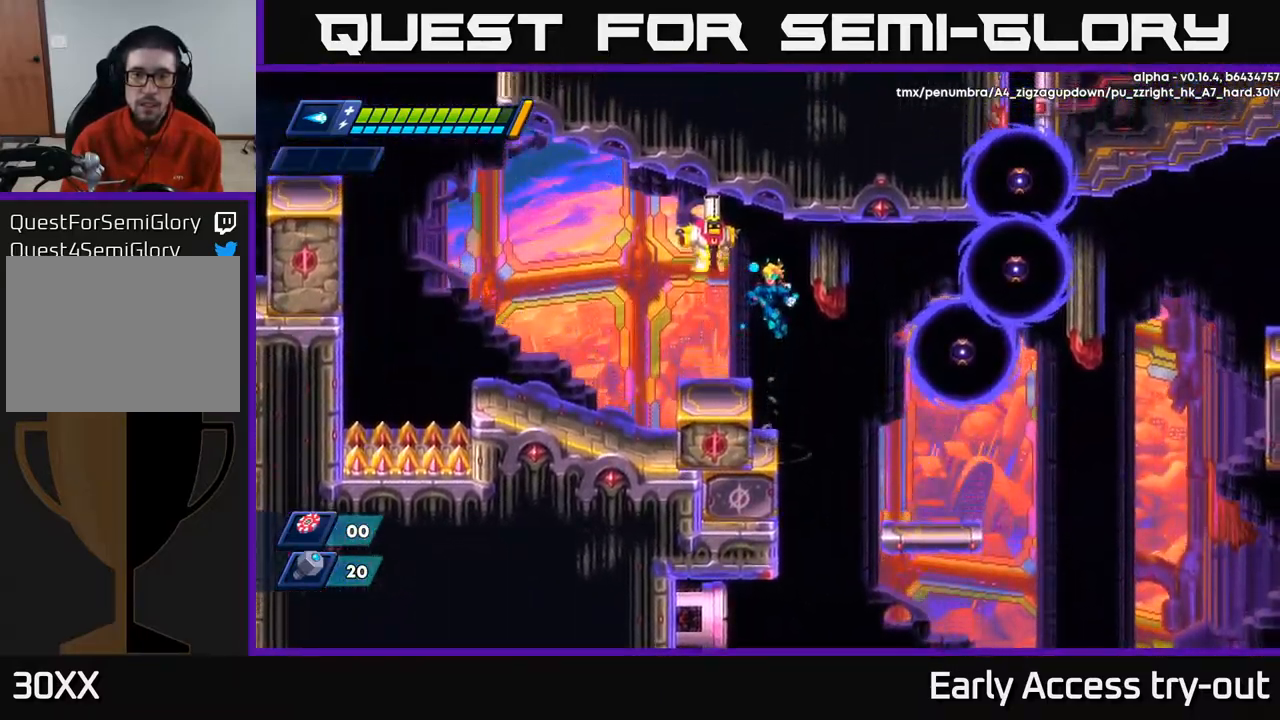
{"buttons": [], "left_stick": "center", "right_stick": "center", "events": [[83, "X", "down"], [150, "A", "up"], [167, "X", "up"], [217, "X", "down"], [267, "X", "up"], [317, "X", "down"], [400, "X", "up"]]}
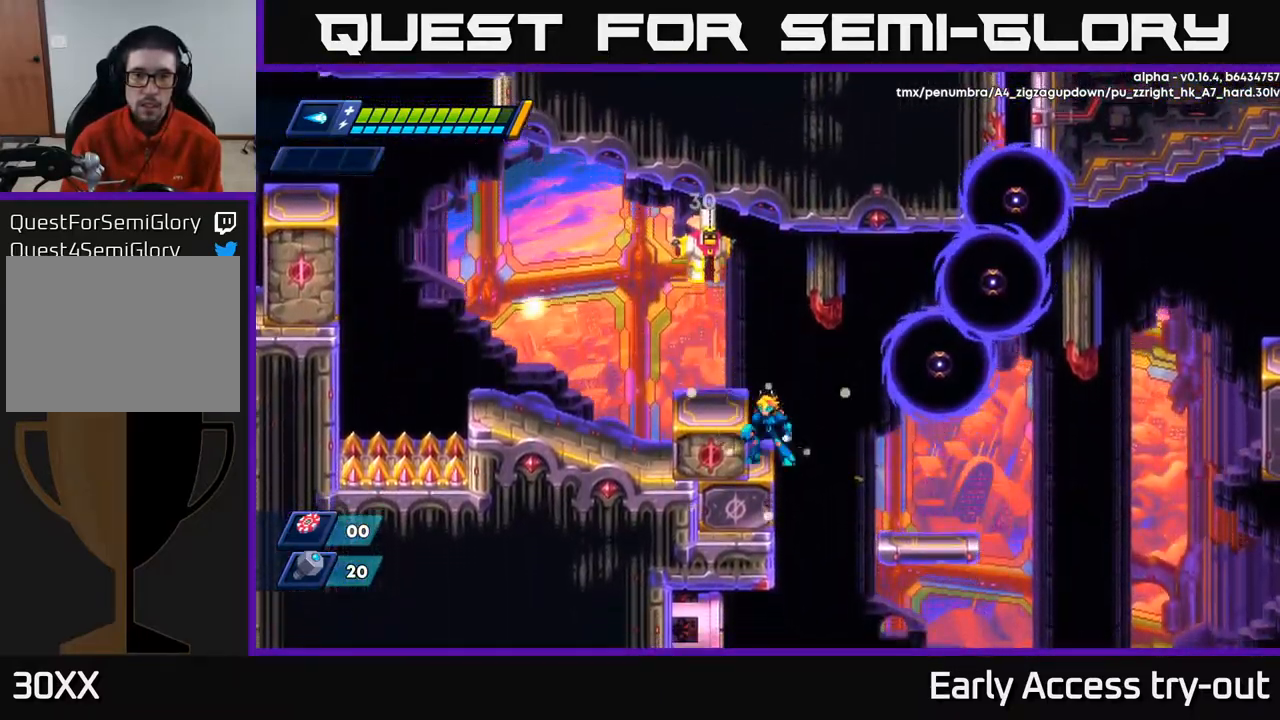
{"buttons": [], "left_stick": "center", "right_stick": "center", "events": [[67, "A", "down"], [317, "X", "down"], [350, "A", "up"], [383, "X", "up"], [450, "X", "down"], [500, "X", "up"]]}
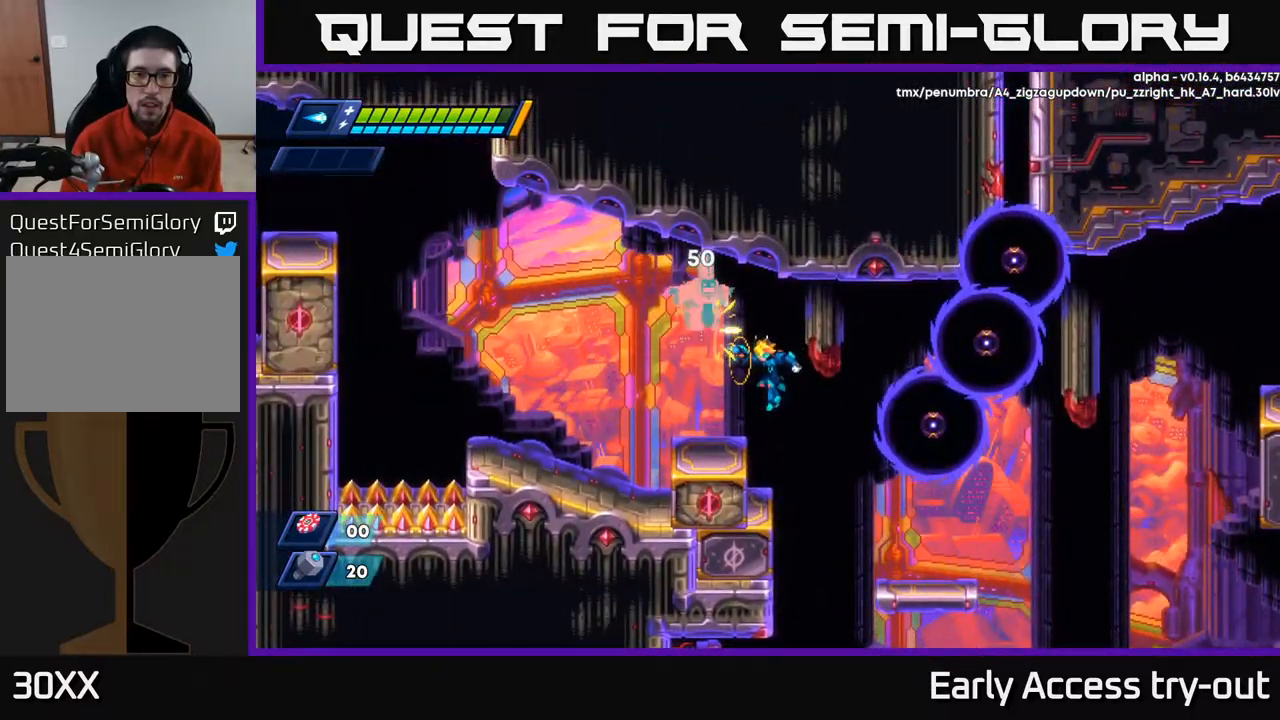
{"buttons": ["A"], "left_stick": "center", "right_stick": "center", "events": [[67, "X", "down"], [117, "X", "up"], [267, "A", "down"]]}
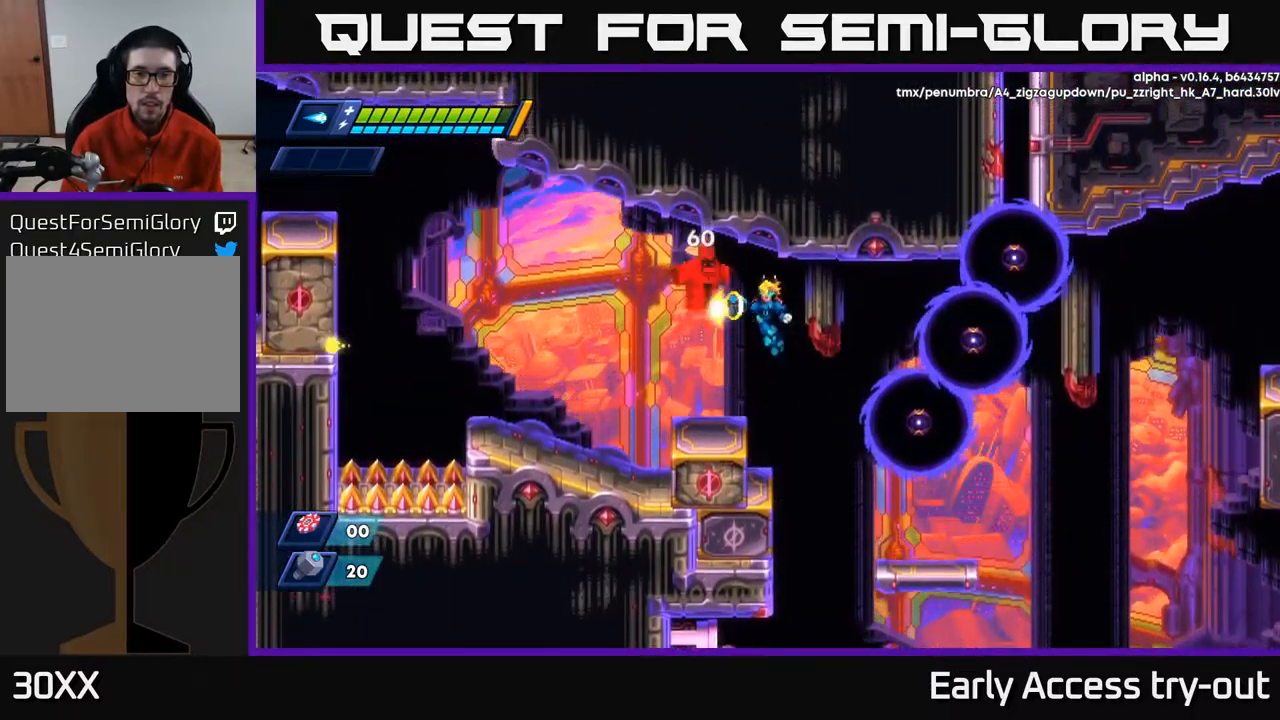
{"buttons": ["X"], "left_stick": "center", "right_stick": "center", "events": [[33, "X", "down"], [67, "A", "up"], [83, "X", "up"], [133, "X", "down"], [200, "DPAD_LEFT", "down"], [200, "X", "up"], [383, "DPAD_LEFT", "up"], [433, "DPAD_RIGHT", "down"], [483, "X", "down"], [500, "DPAD_RIGHT", "up"]]}
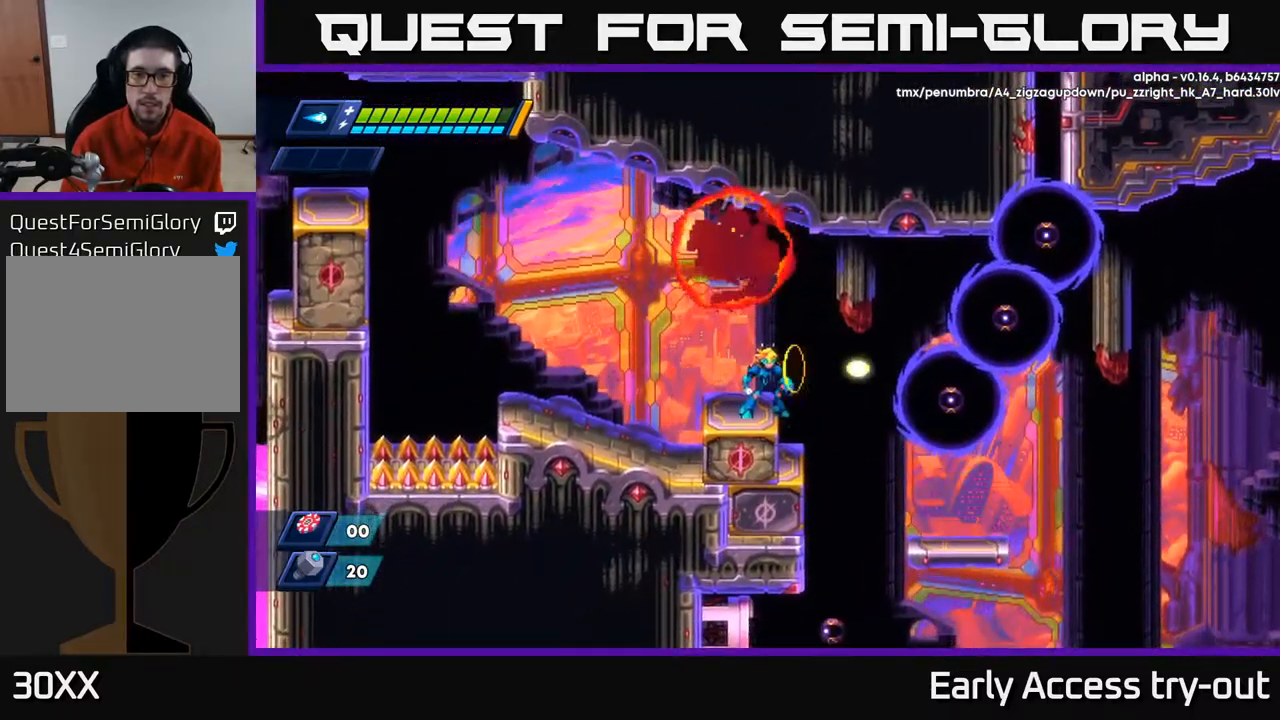
{"buttons": [], "left_stick": "center", "right_stick": "center", "events": [[50, "X", "up"], [150, "A", "down"], [217, "X", "down"], [267, "A", "up"], [317, "X", "up"], [400, "X", "down"], [483, "X", "up"]]}
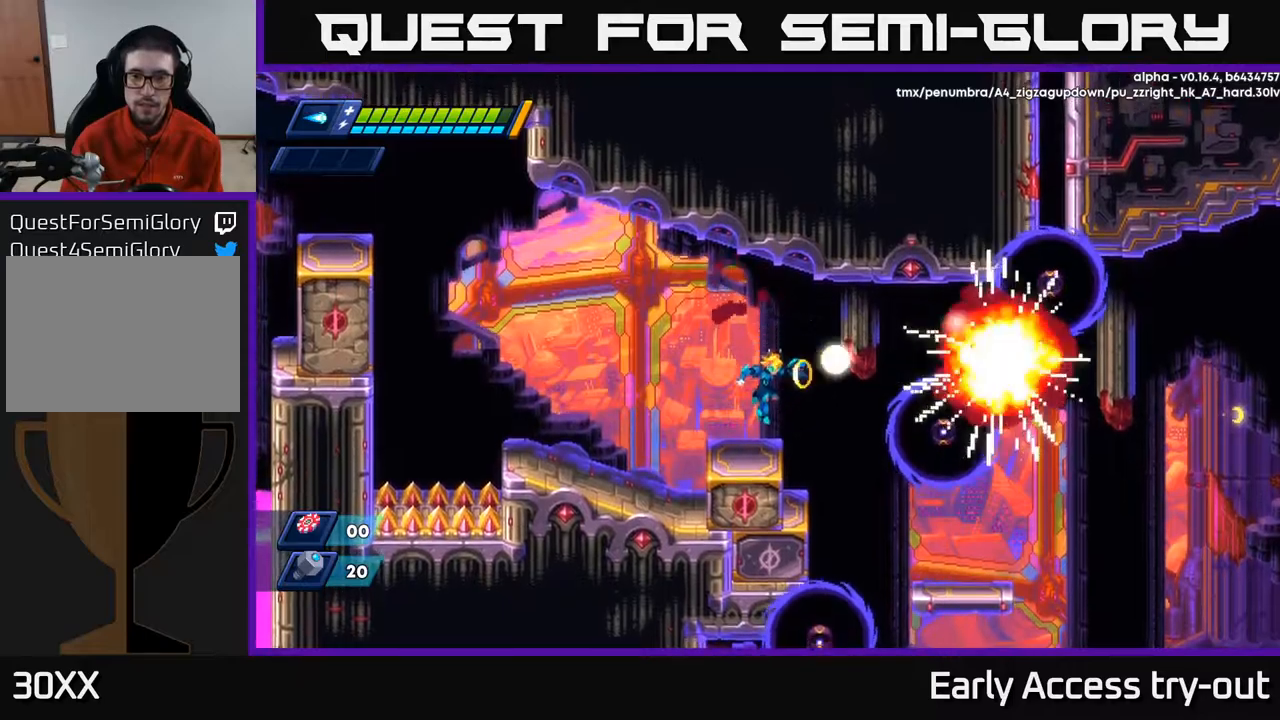
{"buttons": ["A"], "left_stick": "center", "right_stick": "center", "events": [[17, "X", "down"], [117, "X", "up"], [217, "X", "down"], [284, "X", "up"], [367, "X", "down"], [384, "A", "down"], [434, "X", "up"]]}
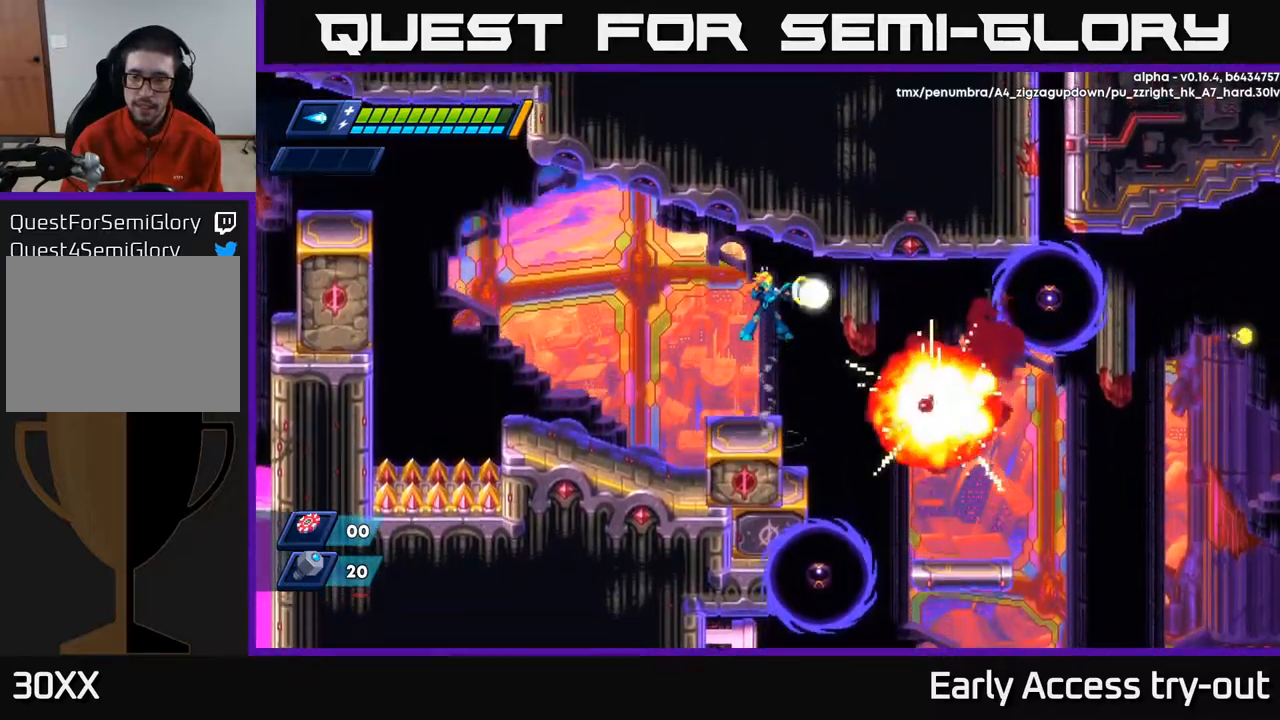
{"buttons": [], "left_stick": "center", "right_stick": "center", "events": [[34, "X", "down"], [67, "A", "up"], [100, "X", "up"], [167, "X", "down"], [250, "X", "up"], [317, "X", "down"], [350, "DPAD_LEFT", "down"], [417, "X", "up"], [450, "DPAD_LEFT", "up"]]}
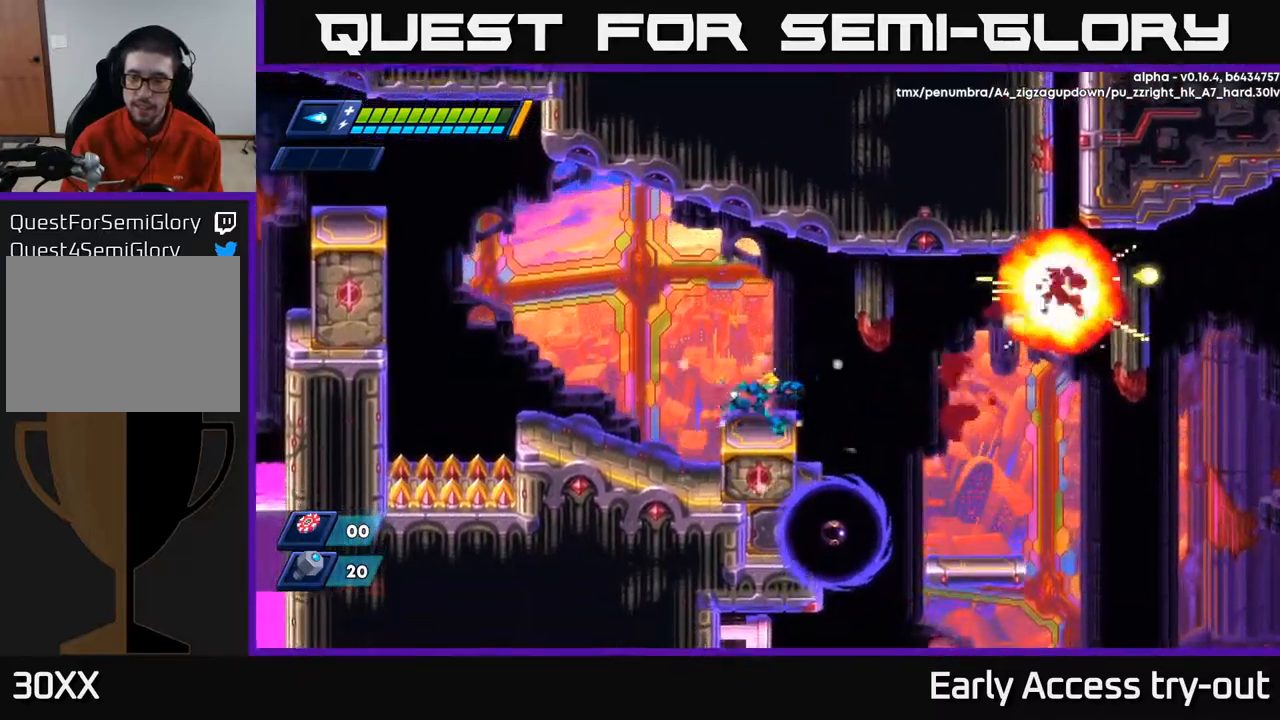
{"buttons": ["DPAD_RIGHT"], "left_stick": "center", "right_stick": "center", "events": [[34, "DPAD_RIGHT", "down"], [50, "R2", "down"], [134, "A", "down"], [234, "A", "up"], [250, "R2", "up"]]}
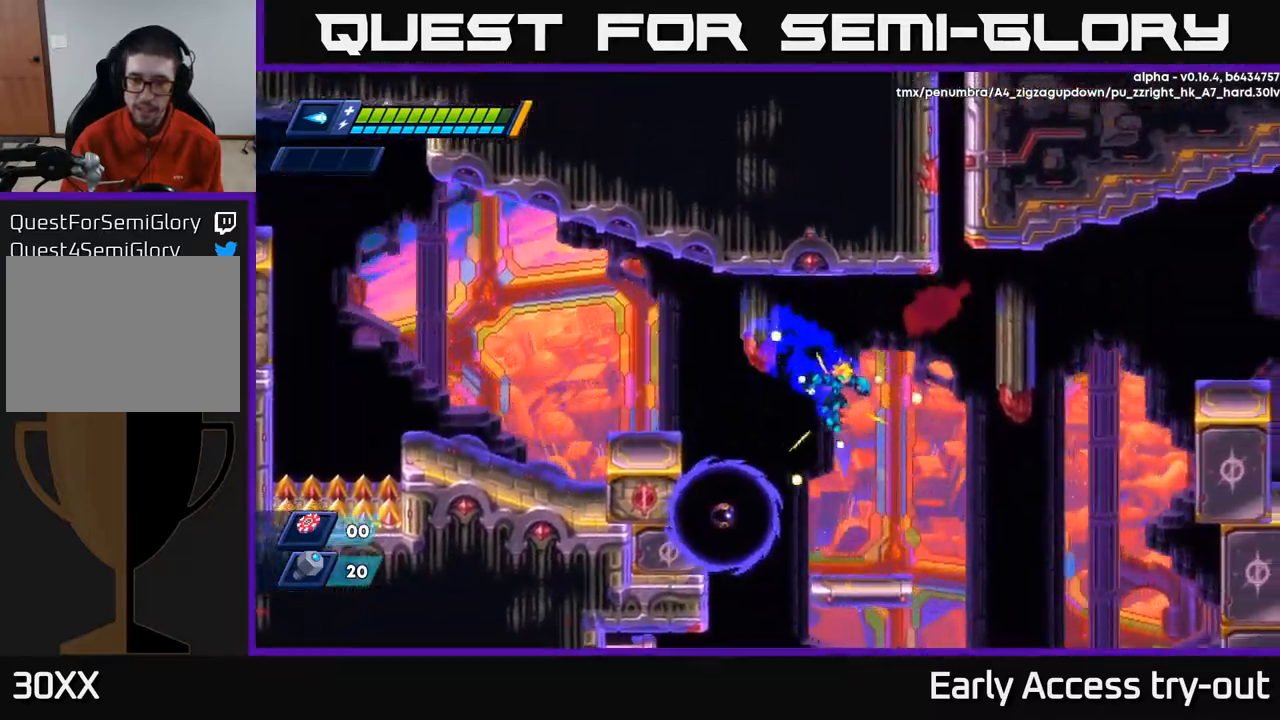
{"buttons": [], "left_stick": "center", "right_stick": "center", "events": [[150, "DPAD_RIGHT", "up"], [184, "DPAD_LEFT", "down"], [250, "DPAD_LEFT", "up"], [250, "X", "down"], [350, "X", "up"]]}
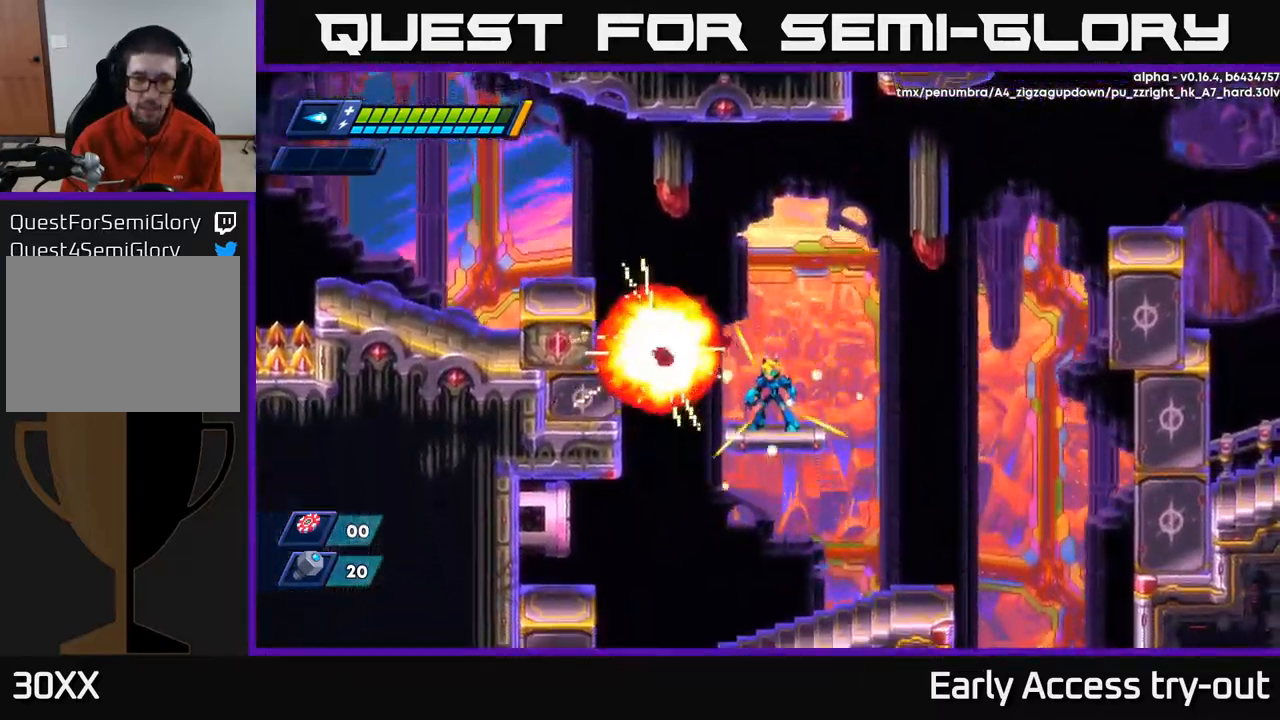
{"buttons": [], "left_stick": "center", "right_stick": "down", "events": [[334, "right_stick", "down"]]}
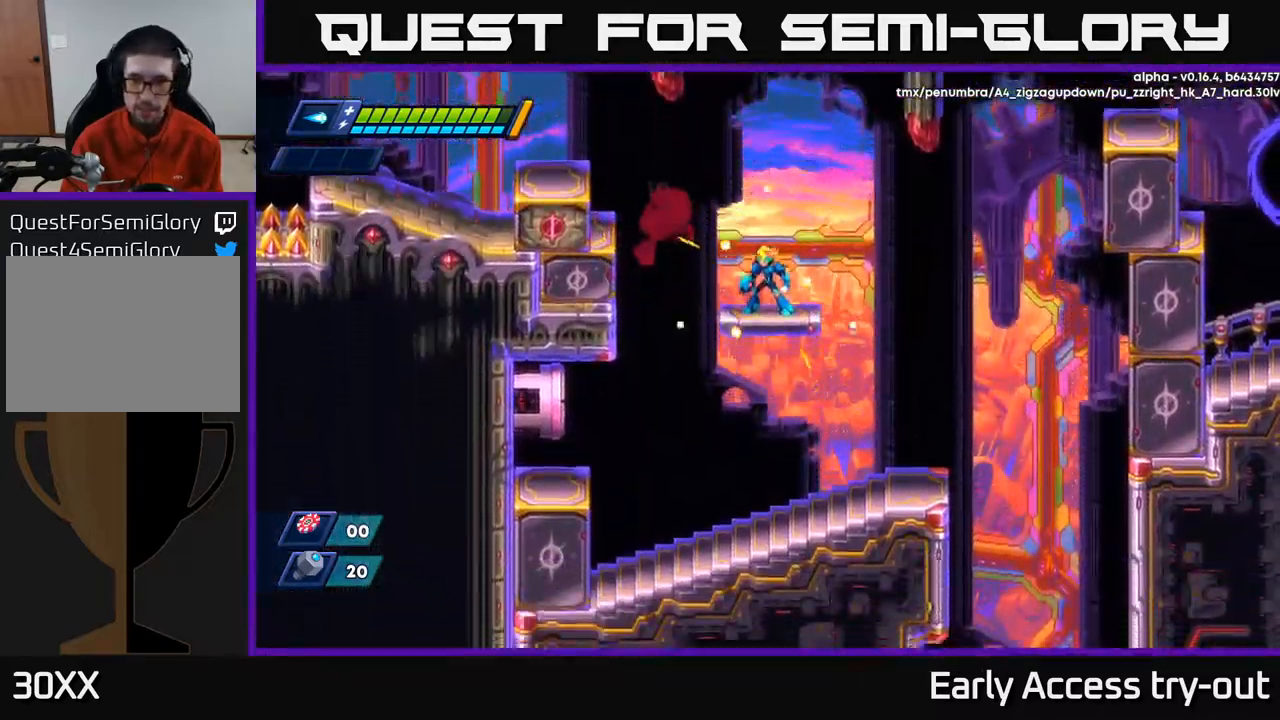
{"buttons": ["A", "R2", "DPAD_RIGHT"], "left_stick": "center", "right_stick": "center", "events": [[134, "right_stick", "center"], [200, "DPAD_RIGHT", "down"], [267, "R2", "down"], [417, "A", "down"]]}
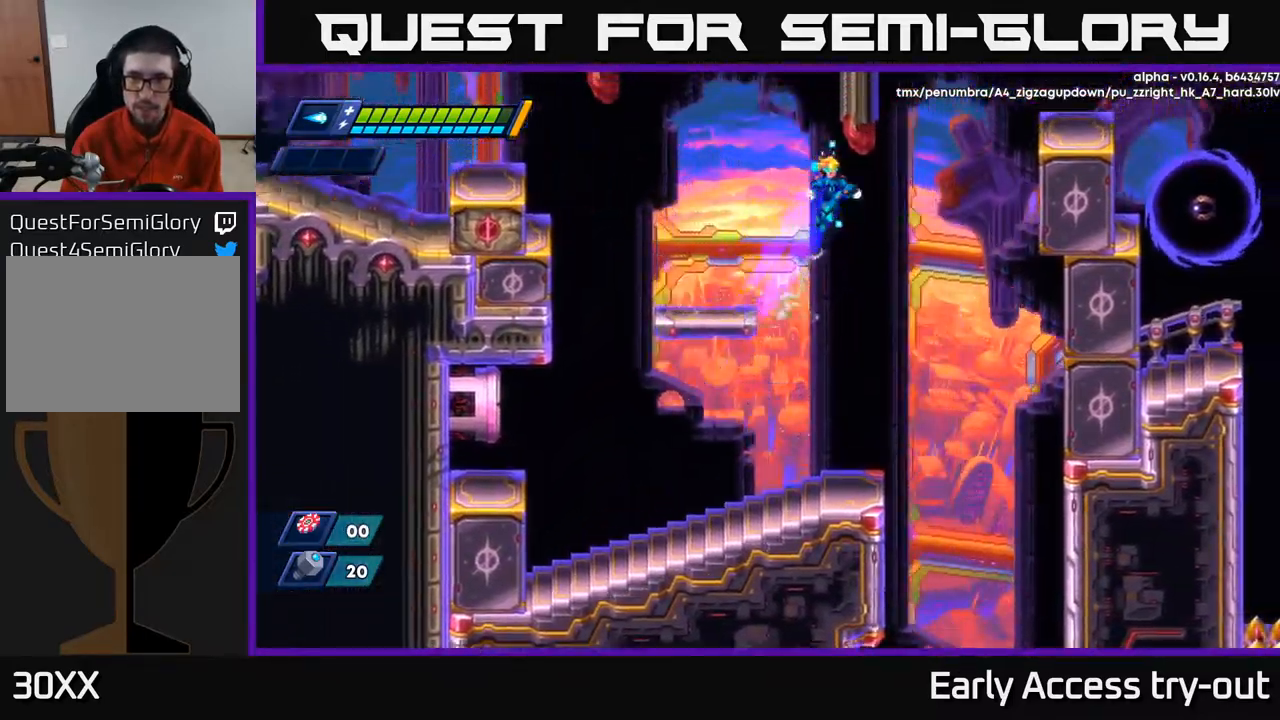
{"buttons": ["DPAD_LEFT"], "left_stick": "center", "right_stick": "center", "events": [[284, "A", "up"], [317, "R2", "up"], [417, "DPAD_RIGHT", "up"], [467, "DPAD_LEFT", "down"]]}
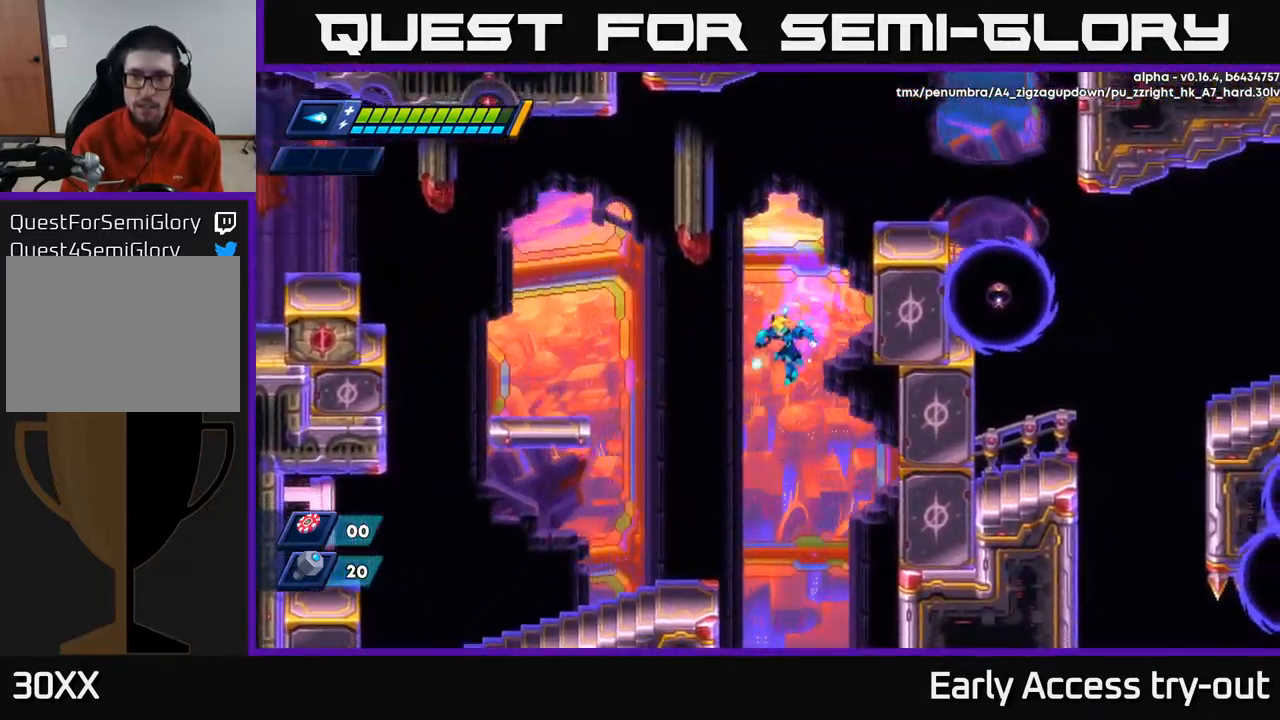
{"buttons": [], "left_stick": "center", "right_stick": "down", "events": [[284, "right_stick", "down"], [367, "DPAD_LEFT", "up"]]}
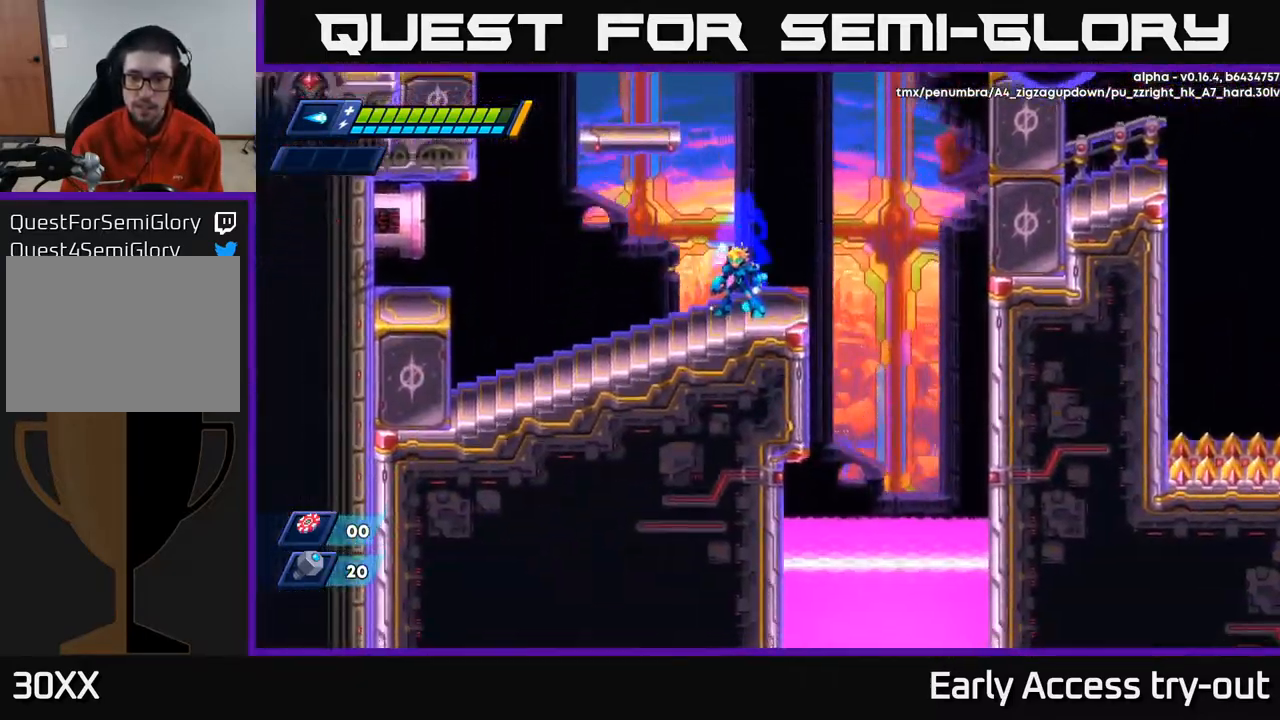
{"buttons": [], "left_stick": "center", "right_stick": "up", "events": [[400, "right_stick", "center"], [467, "right_stick", "up"]]}
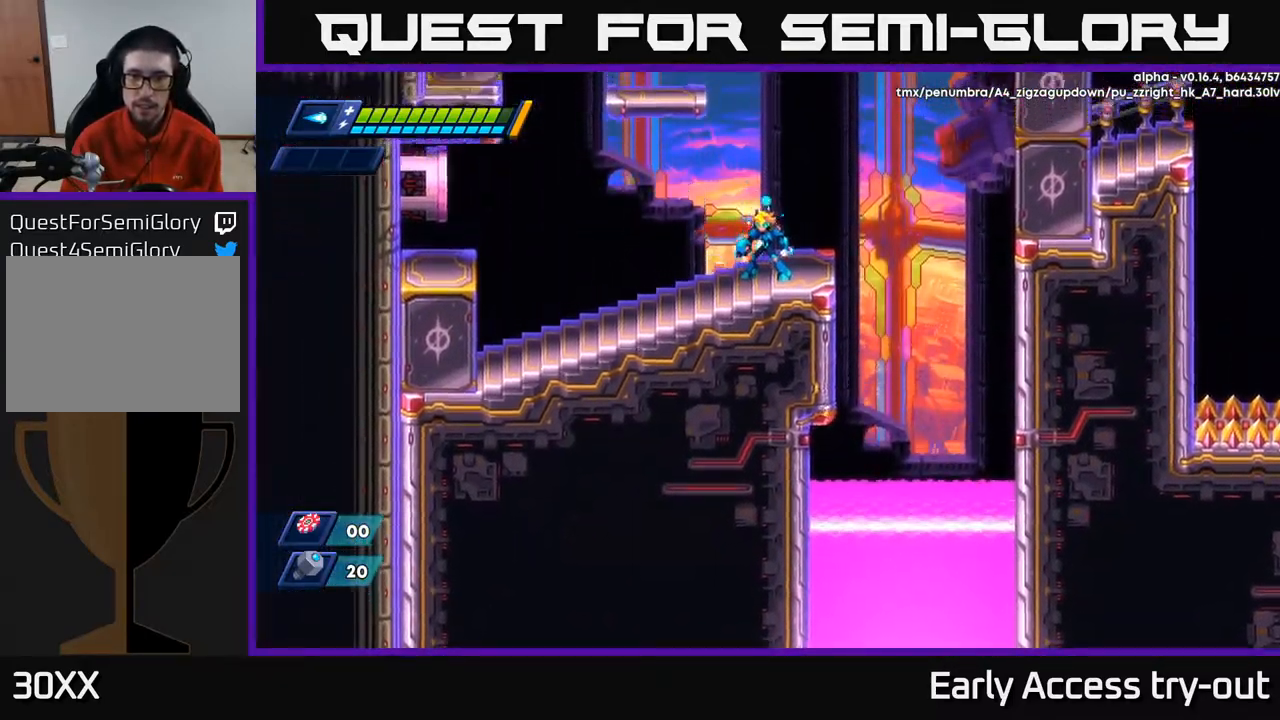
{"buttons": [], "left_stick": "center", "right_stick": "up", "events": []}
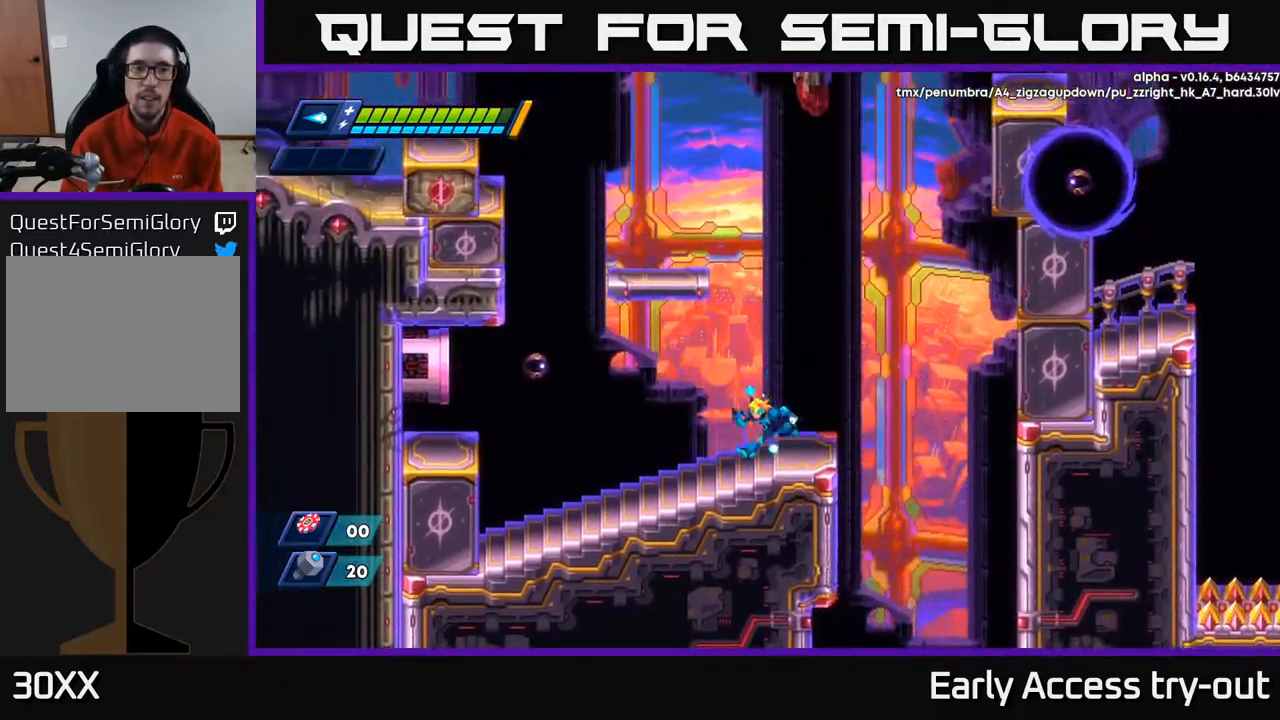
{"buttons": ["X"], "left_stick": "center", "right_stick": "center", "events": [[34, "right_stick", "center"], [50, "DPAD_LEFT", "down"], [67, "A", "down"], [117, "X", "down"], [151, "DPAD_LEFT", "up"], [184, "A", "up"], [234, "X", "up"], [284, "X", "down"], [384, "X", "up"], [451, "X", "down"]]}
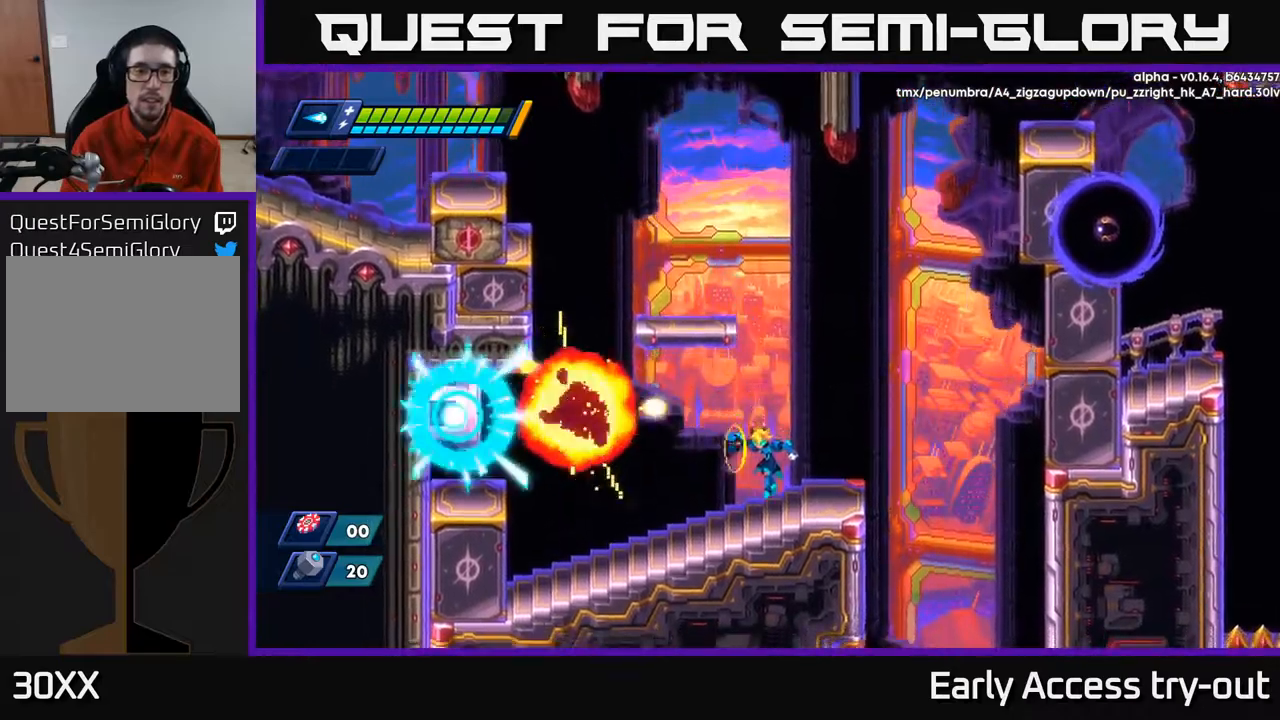
{"buttons": ["A", "R2", "DPAD_LEFT"], "left_stick": "center", "right_stick": "center", "events": [[50, "DPAD_LEFT", "down"], [67, "X", "up"], [200, "R2", "down"], [234, "A", "down"]]}
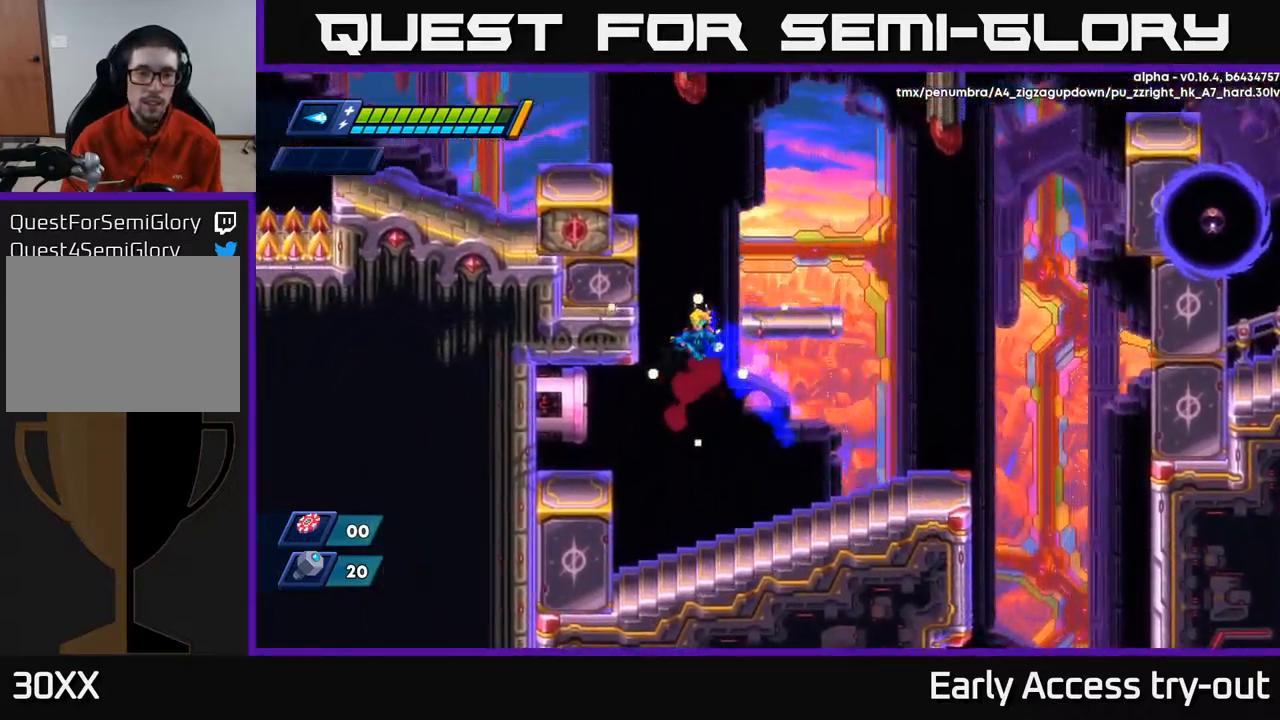
{"buttons": ["DPAD_RIGHT"], "left_stick": "center", "right_stick": "center", "events": [[117, "A", "up"], [200, "A", "down"], [200, "DPAD_LEFT", "up"], [217, "DPAD_RIGHT", "down"], [400, "A", "up"], [467, "R2", "up"]]}
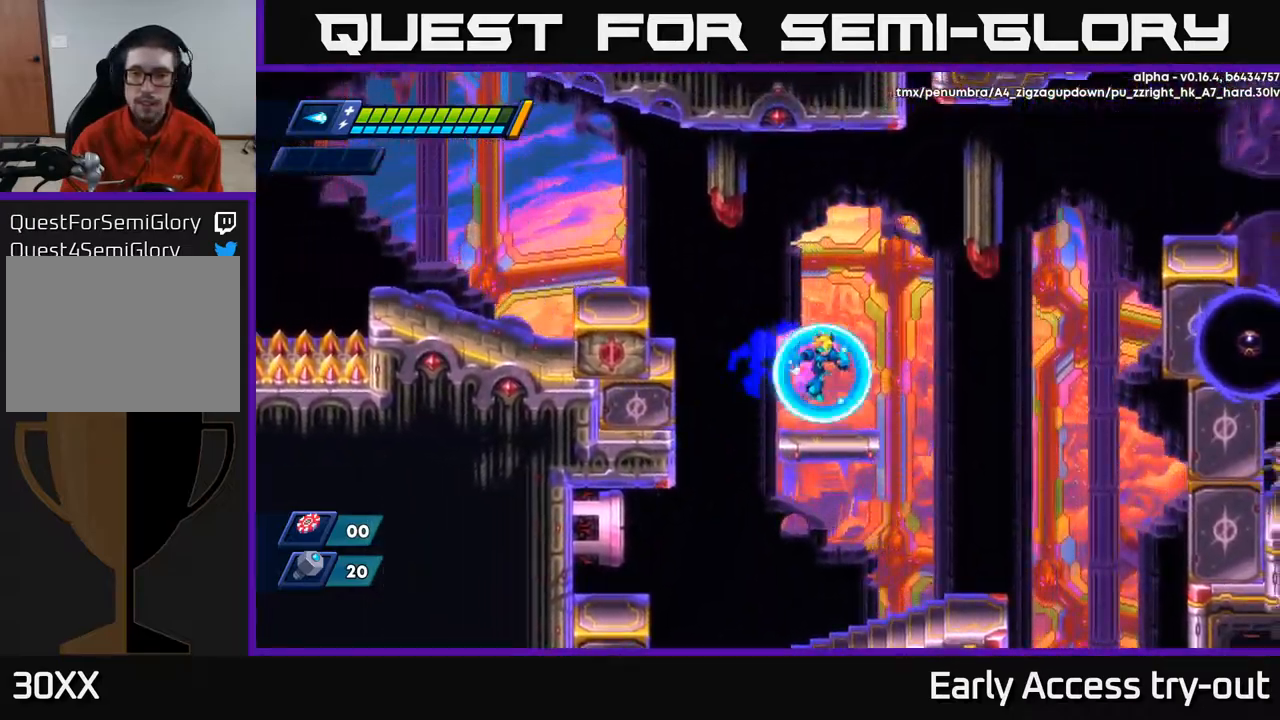
{"buttons": ["A", "R2", "DPAD_RIGHT"], "left_stick": "center", "right_stick": "center", "events": [[167, "R2", "down"], [250, "A", "down"]]}
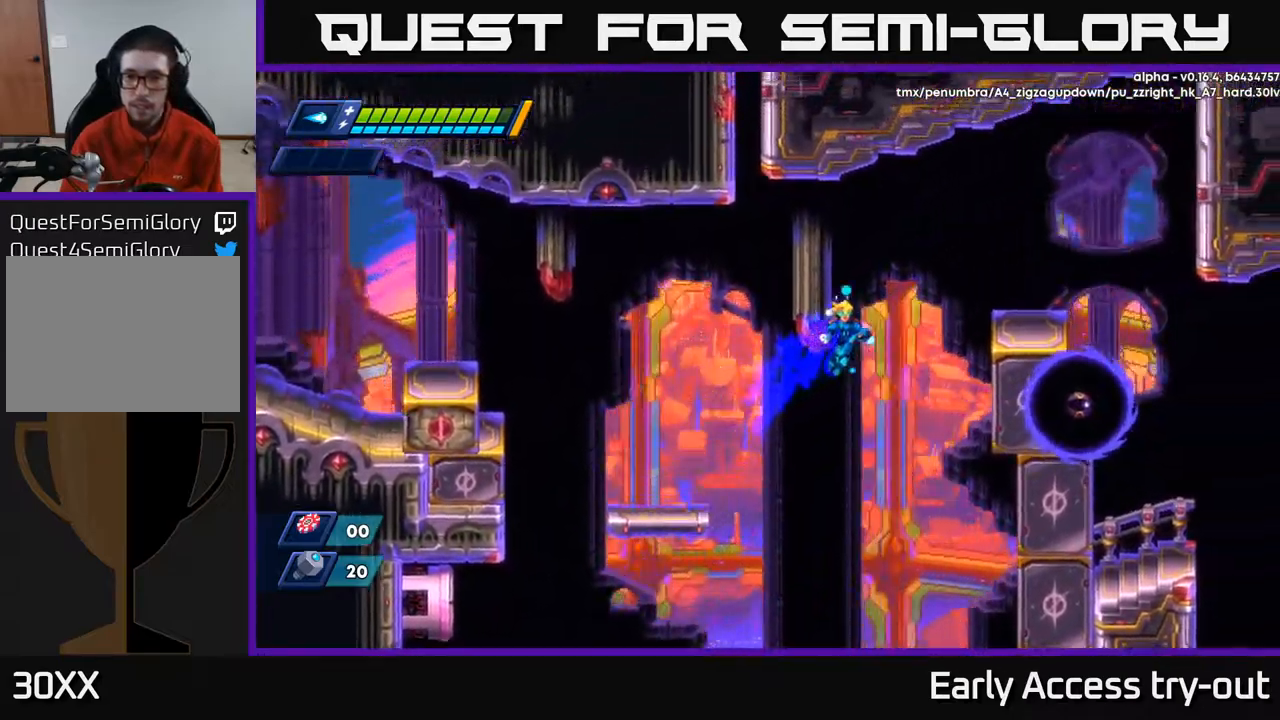
{"buttons": ["A", "R2", "DPAD_RIGHT"], "left_stick": "center", "right_stick": "center", "events": [[234, "A", "up"], [417, "A", "down"]]}